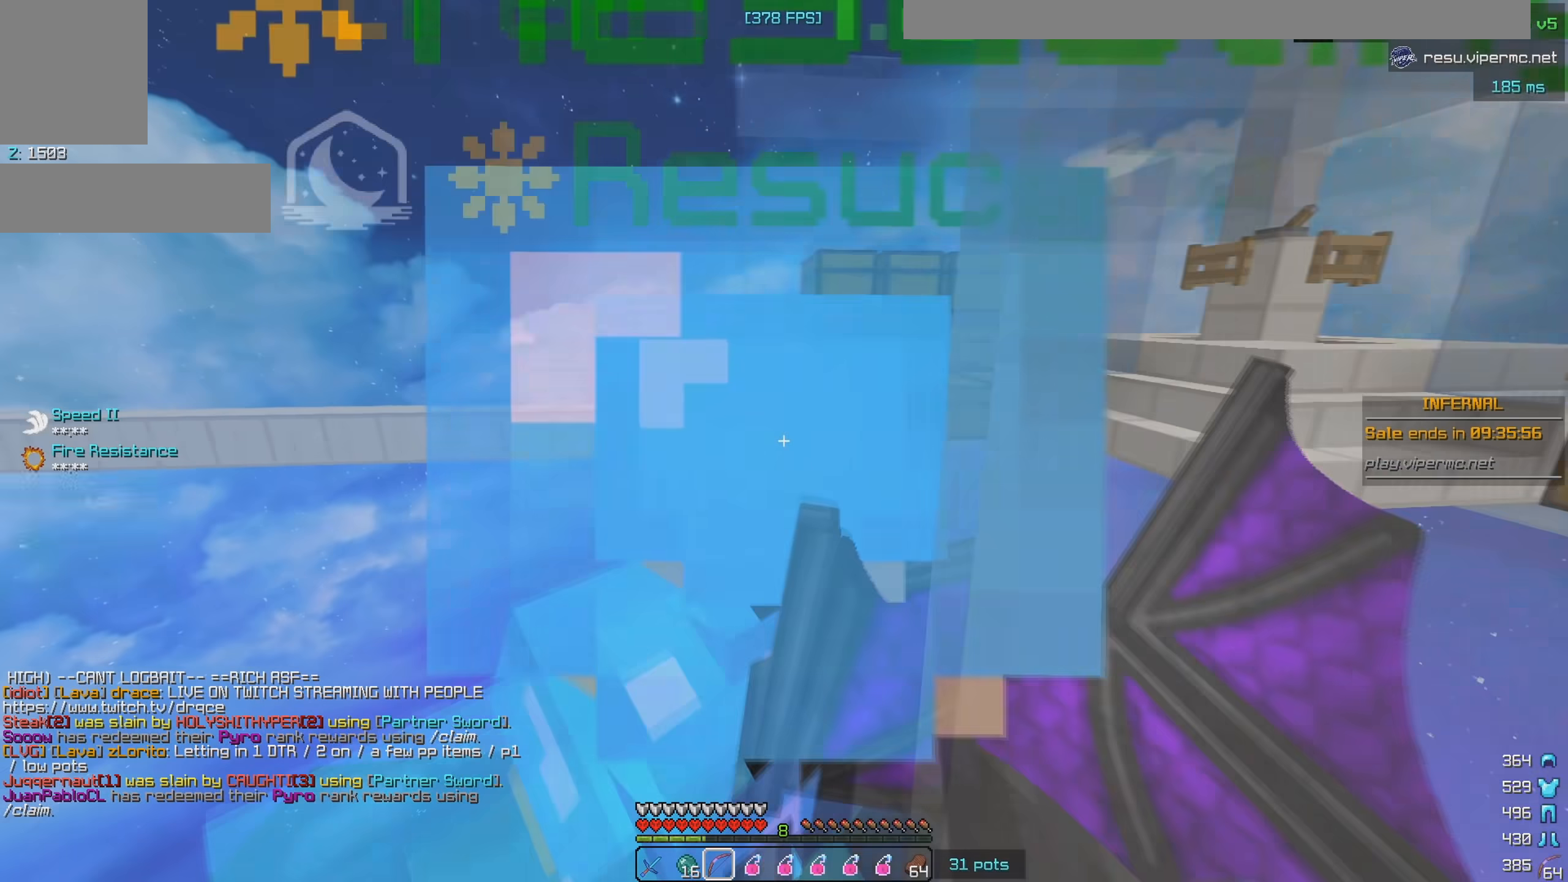
Gameplay with keyboard and mouse; each line is a JSON object with the keys and mouse buttons held at the frame after it. "events" lists presses ("down") and releases ("up") of "a", "d", "s", "mouse_left" and "mouse_right" between this image and that frame as [ms after this image, input, new state], when the widget could be followed in between. "mouse_left", "mouse_right" = the "left", "right" buttons of the "mouse" list. No other keys are recorded. Fast repeated clicks can show as one long hold. Mouse movement is not recorded.
{"keys": ["a"], "mouse": [], "events": []}
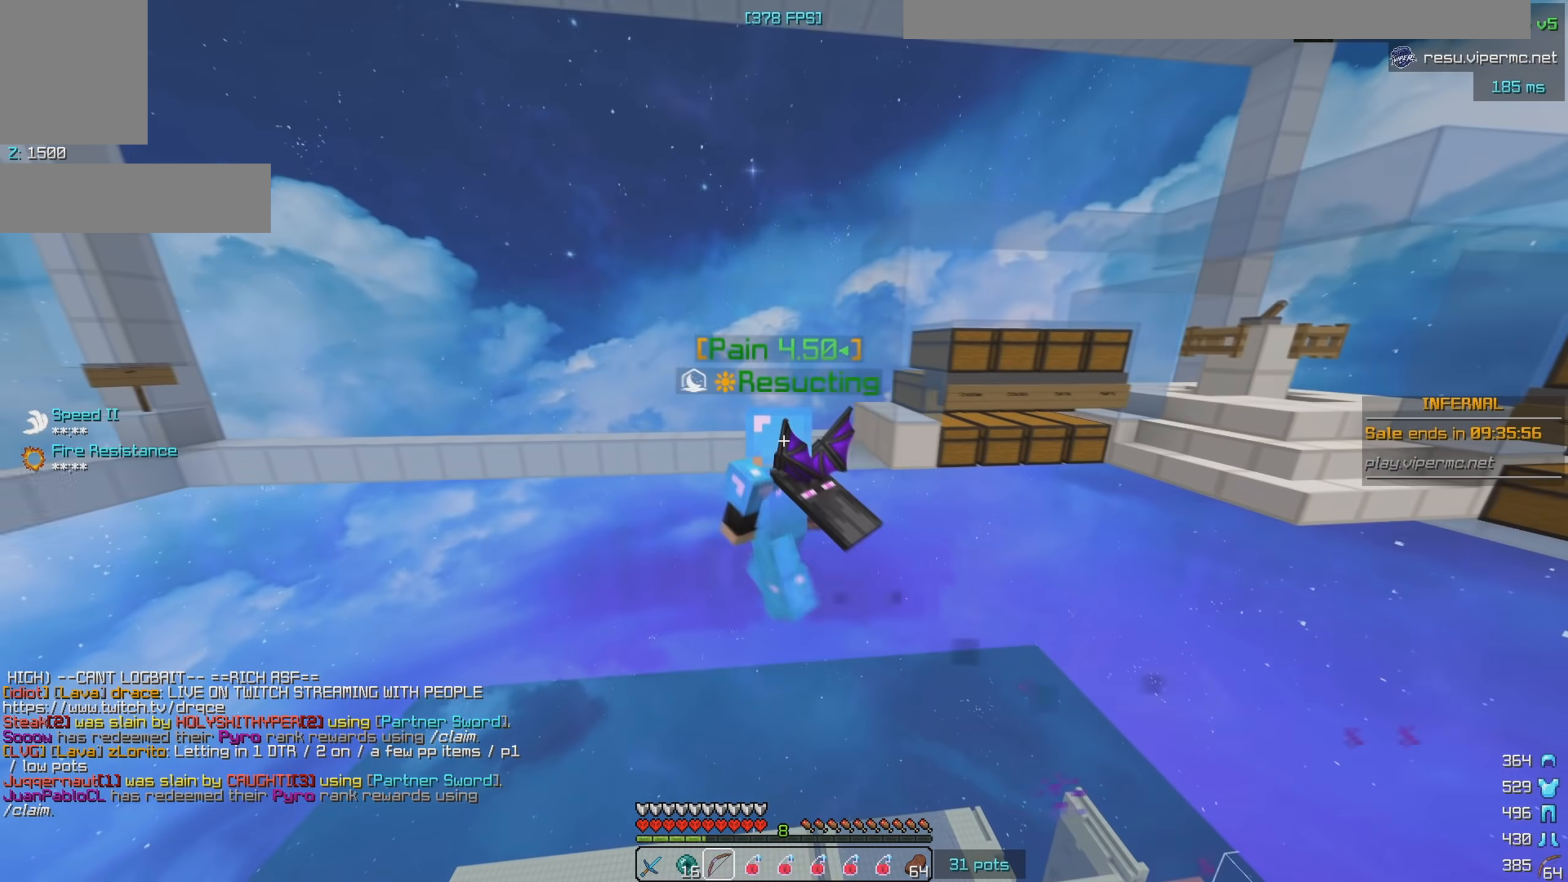
{"keys": [], "mouse": [], "events": [[317, "a", "up"]]}
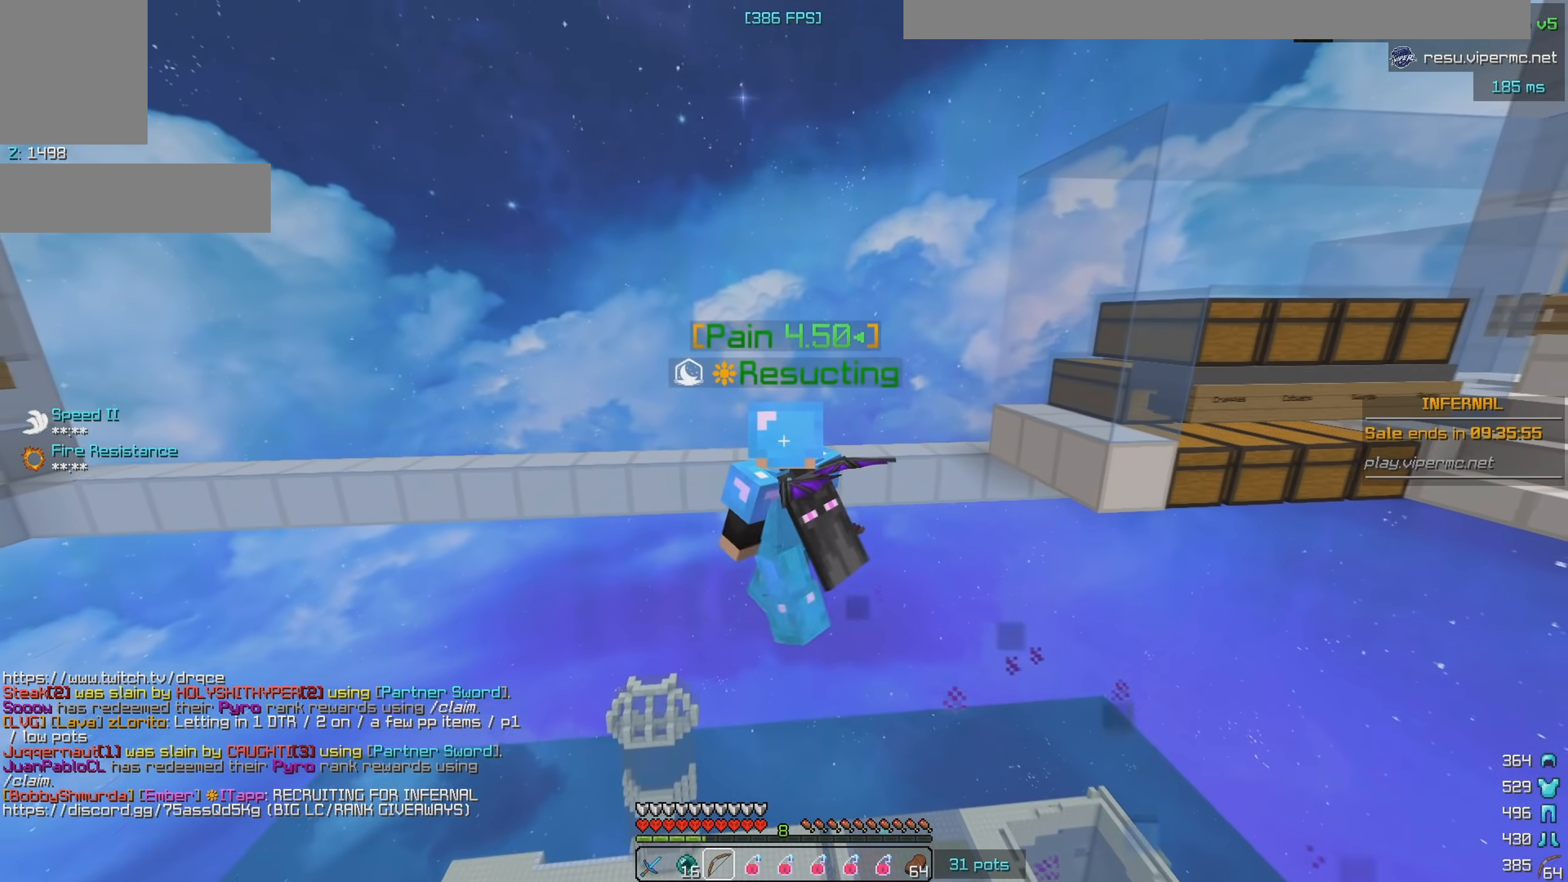
{"keys": [], "mouse": [], "events": []}
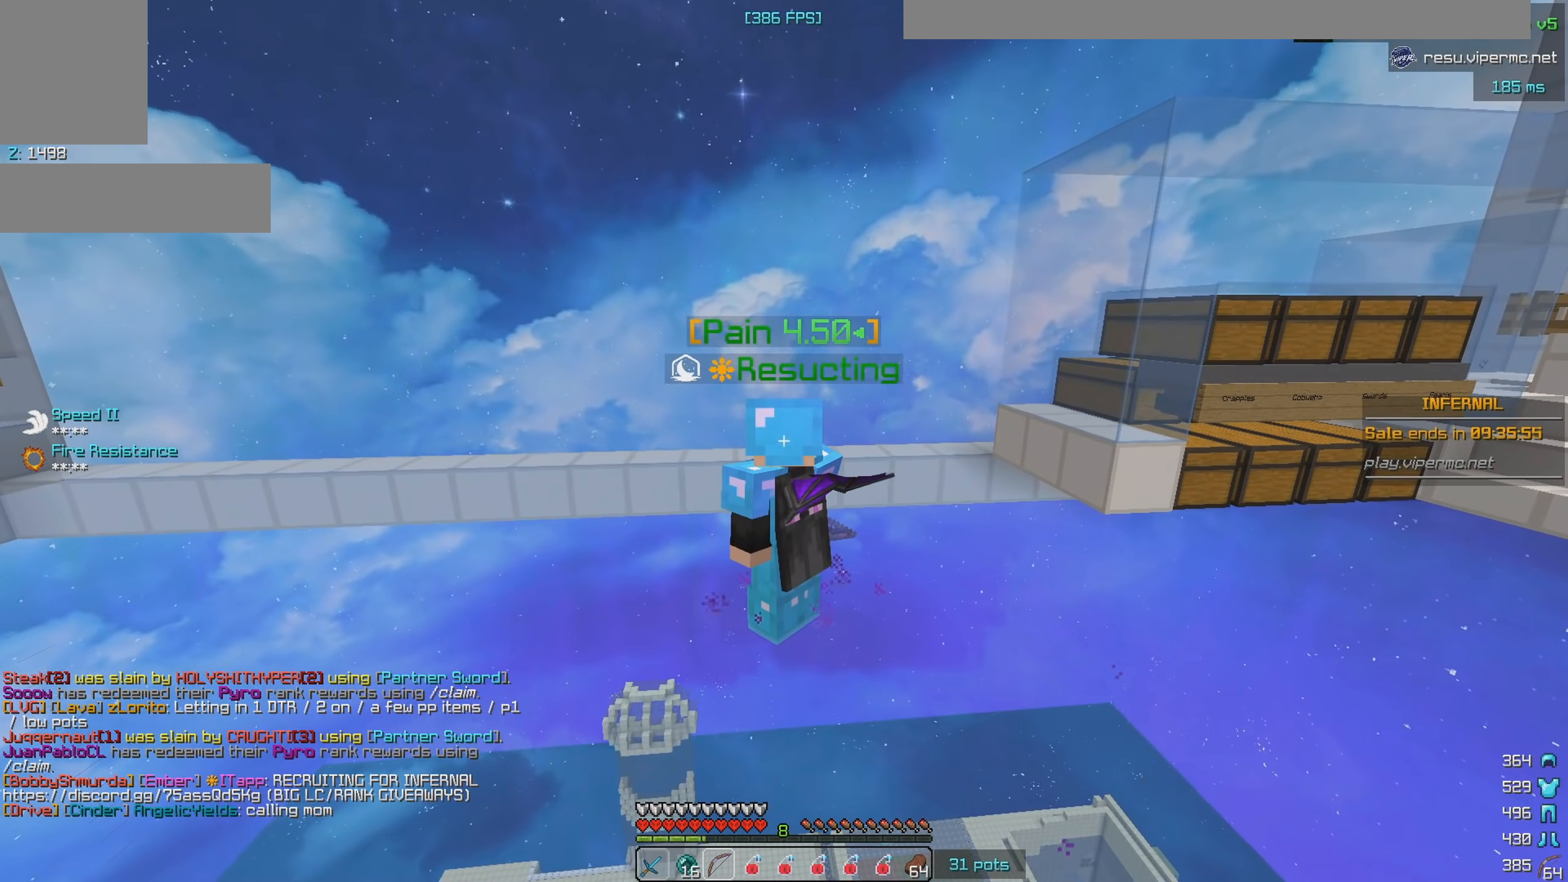
{"keys": [], "mouse": [], "events": []}
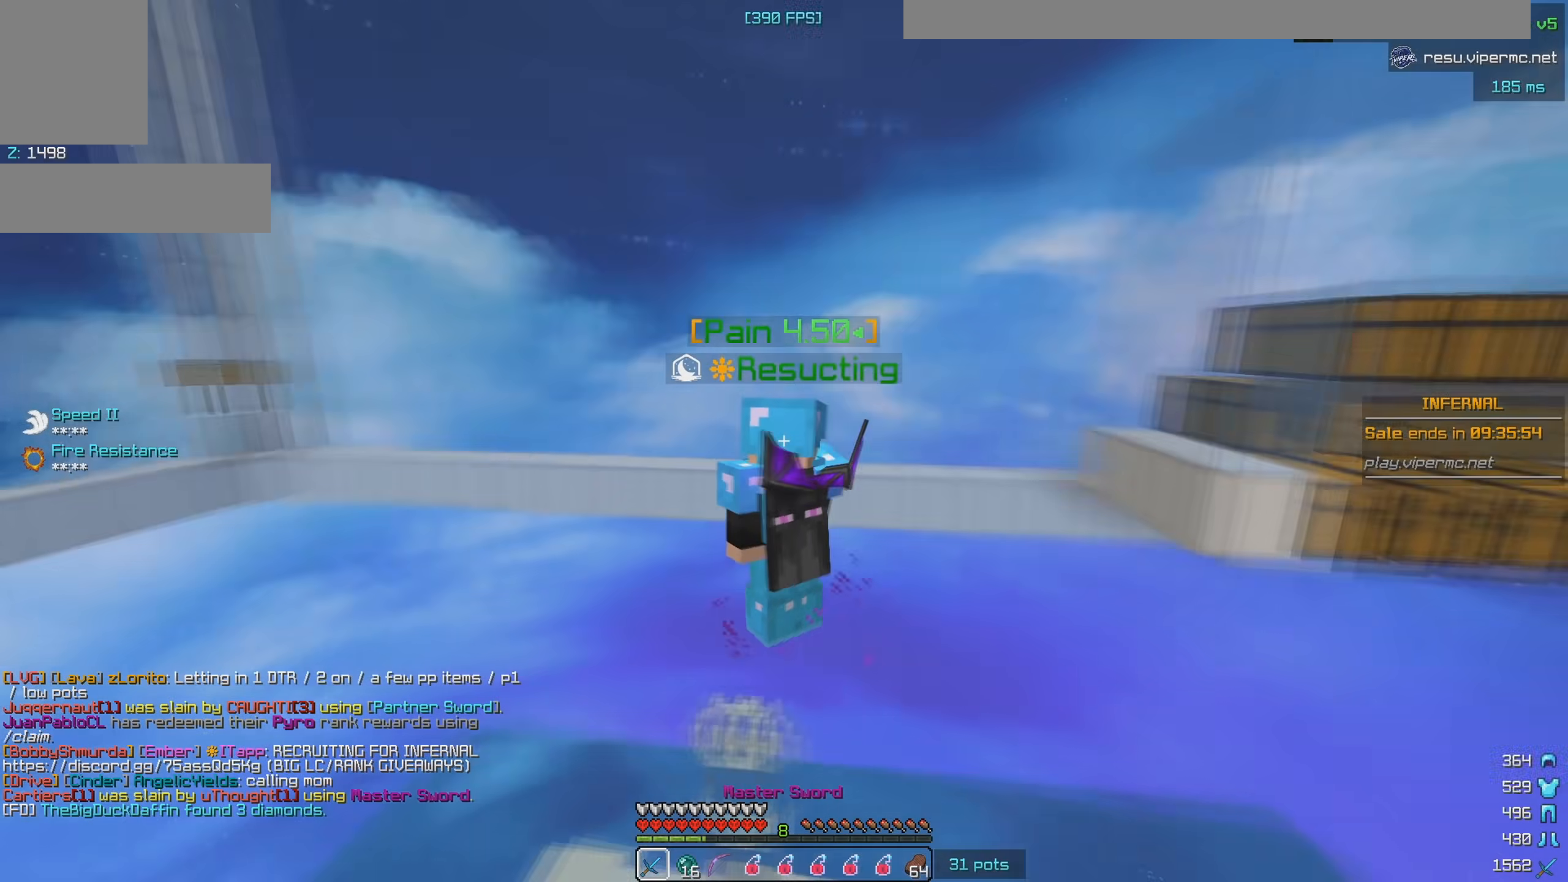
{"keys": [], "mouse": ["right"], "events": [[133, "d", "down"], [300, "mouse_right", "down"], [317, "d", "up"]]}
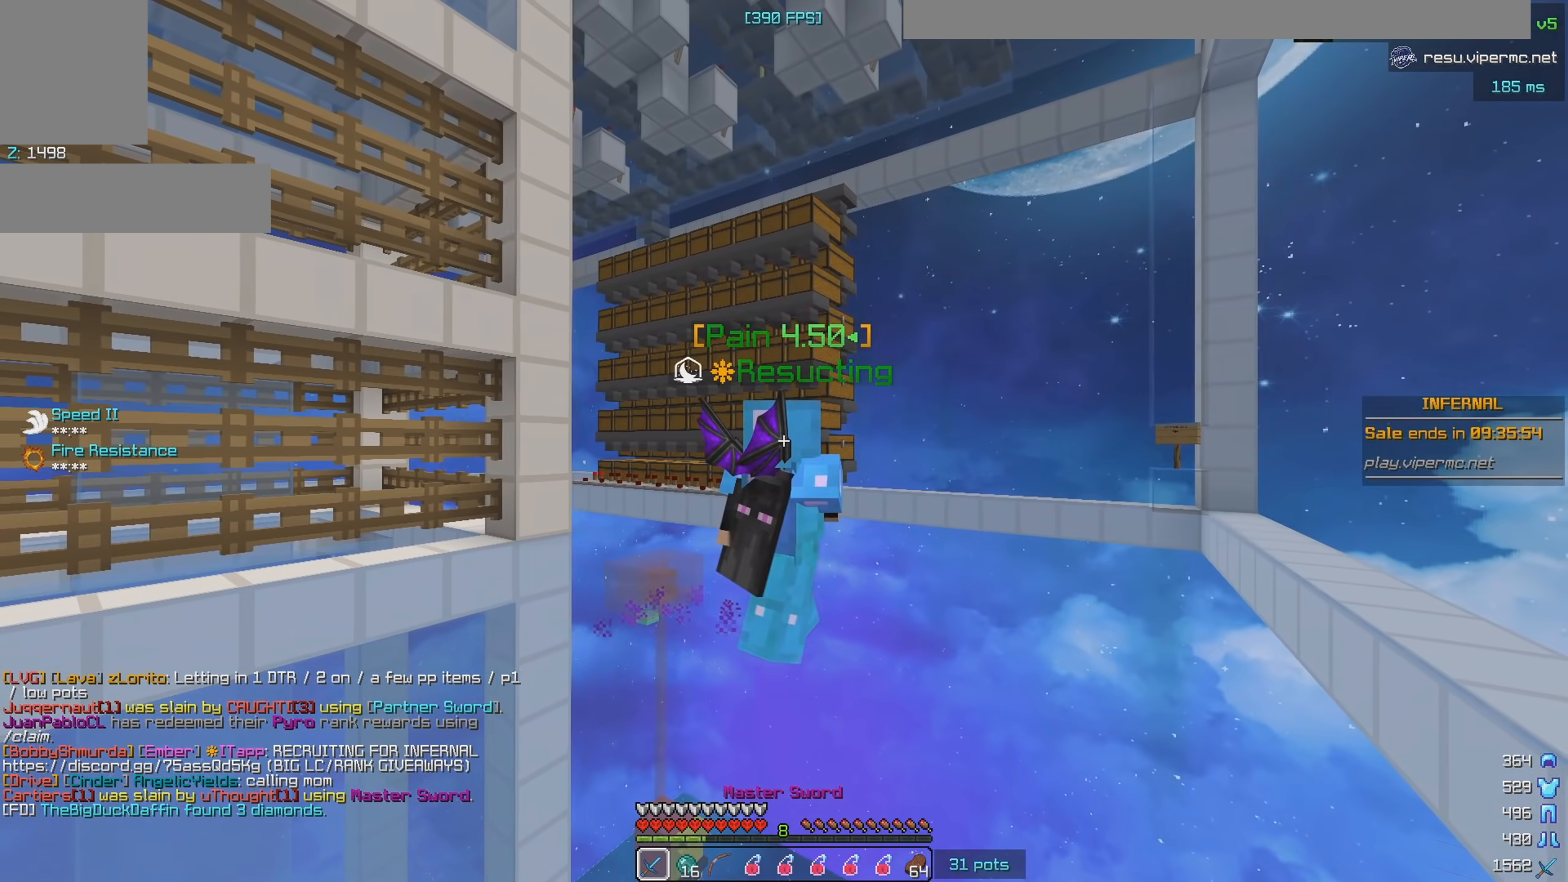
{"keys": [], "mouse": ["right"], "events": []}
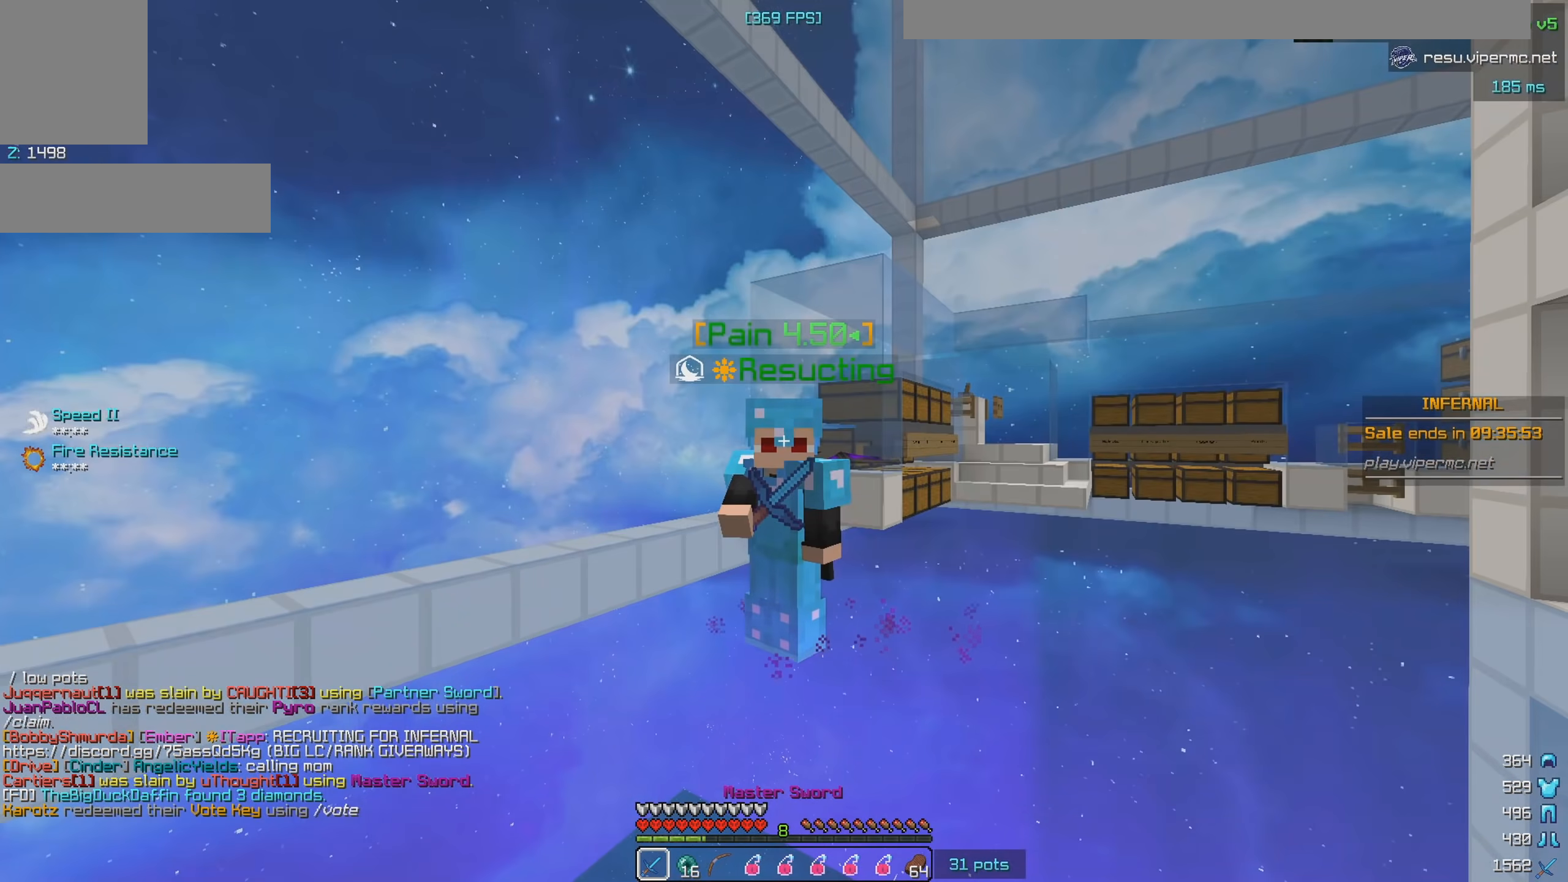
{"keys": [], "mouse": ["right"], "events": [[367, "mouse_right", "up"], [450, "mouse_right", "down"]]}
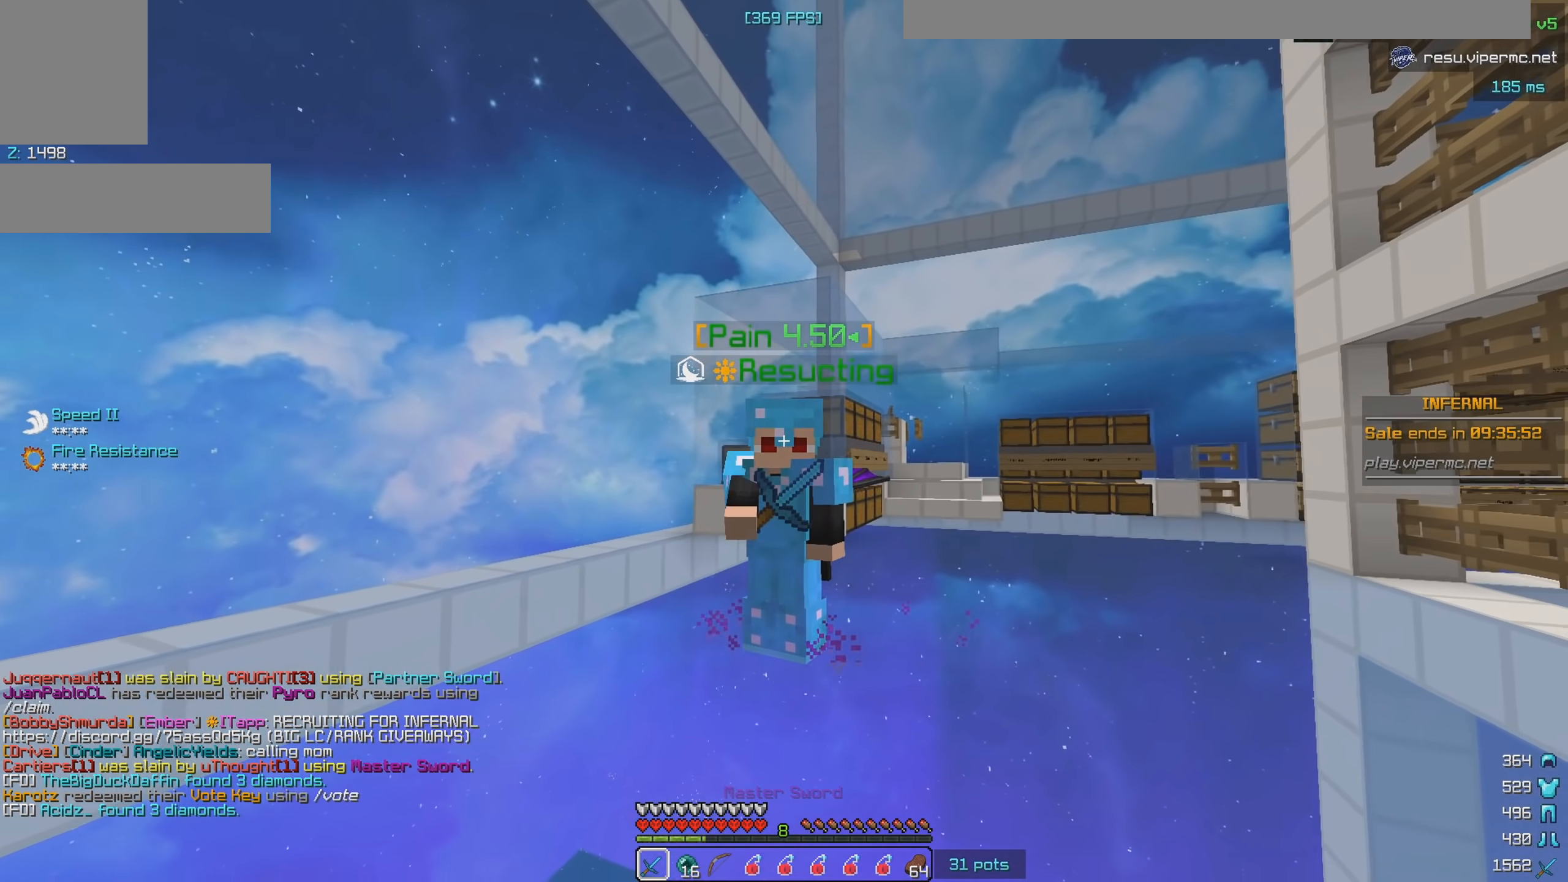
{"keys": [], "mouse": ["right"], "events": [[450, "mouse_right", "up"], [500, "mouse_right", "down"]]}
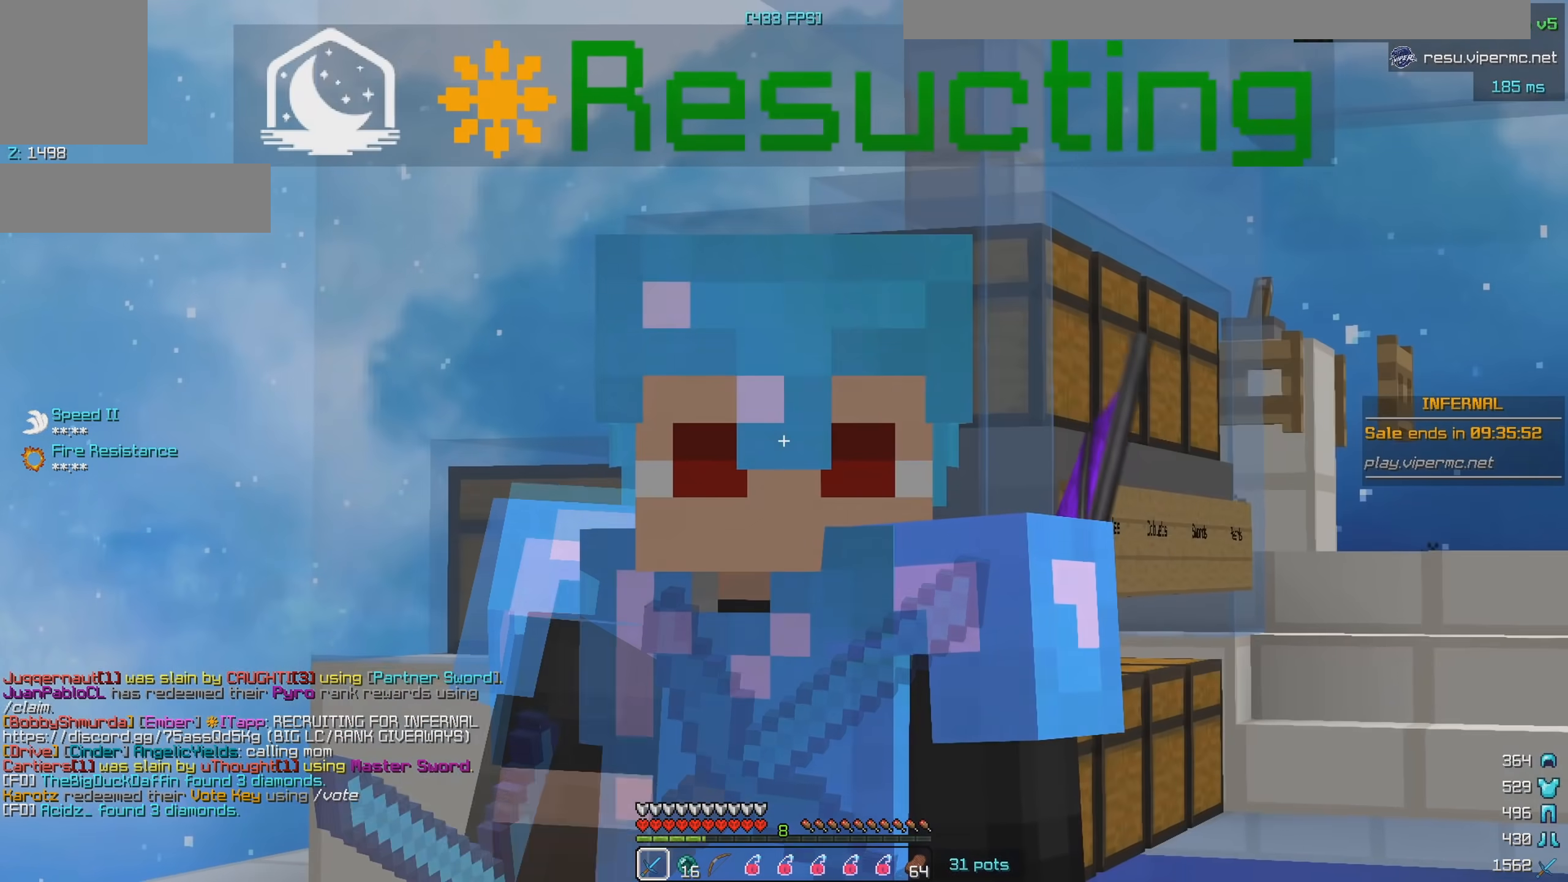
{"keys": ["d"], "mouse": ["right"], "events": [[150, "mouse_right", "up"], [183, "a", "down"], [200, "mouse_right", "down"], [350, "a", "up"], [367, "mouse_right", "up"], [400, "mouse_right", "down"], [433, "d", "down"]]}
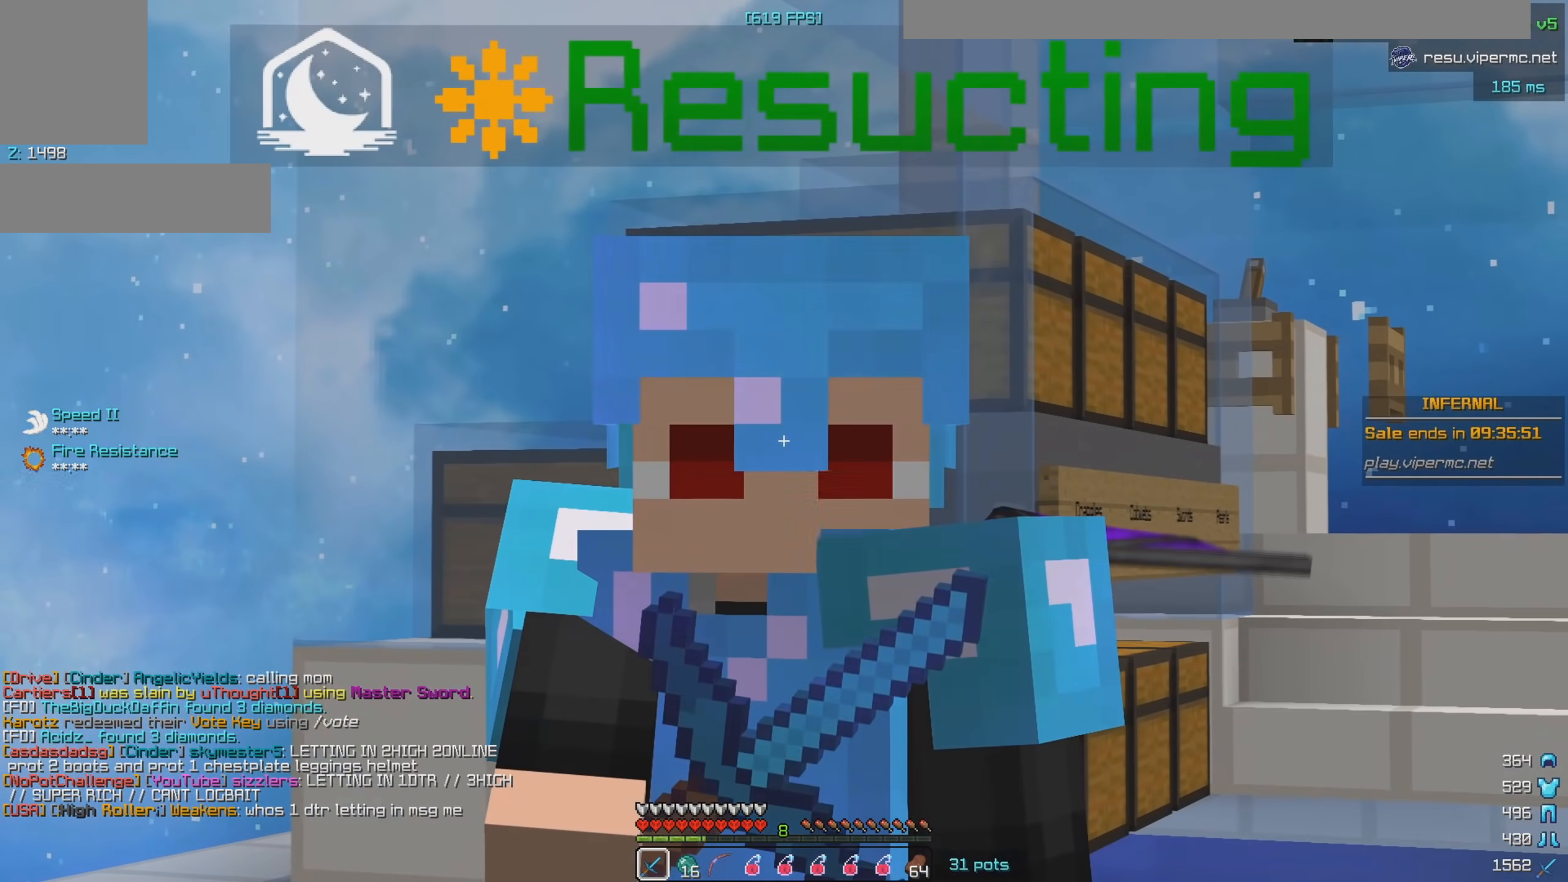
{"keys": [], "mouse": ["right"], "events": [[83, "d", "up"], [150, "a", "down"], [317, "d", "down"], [350, "a", "up"], [500, "d", "up"]]}
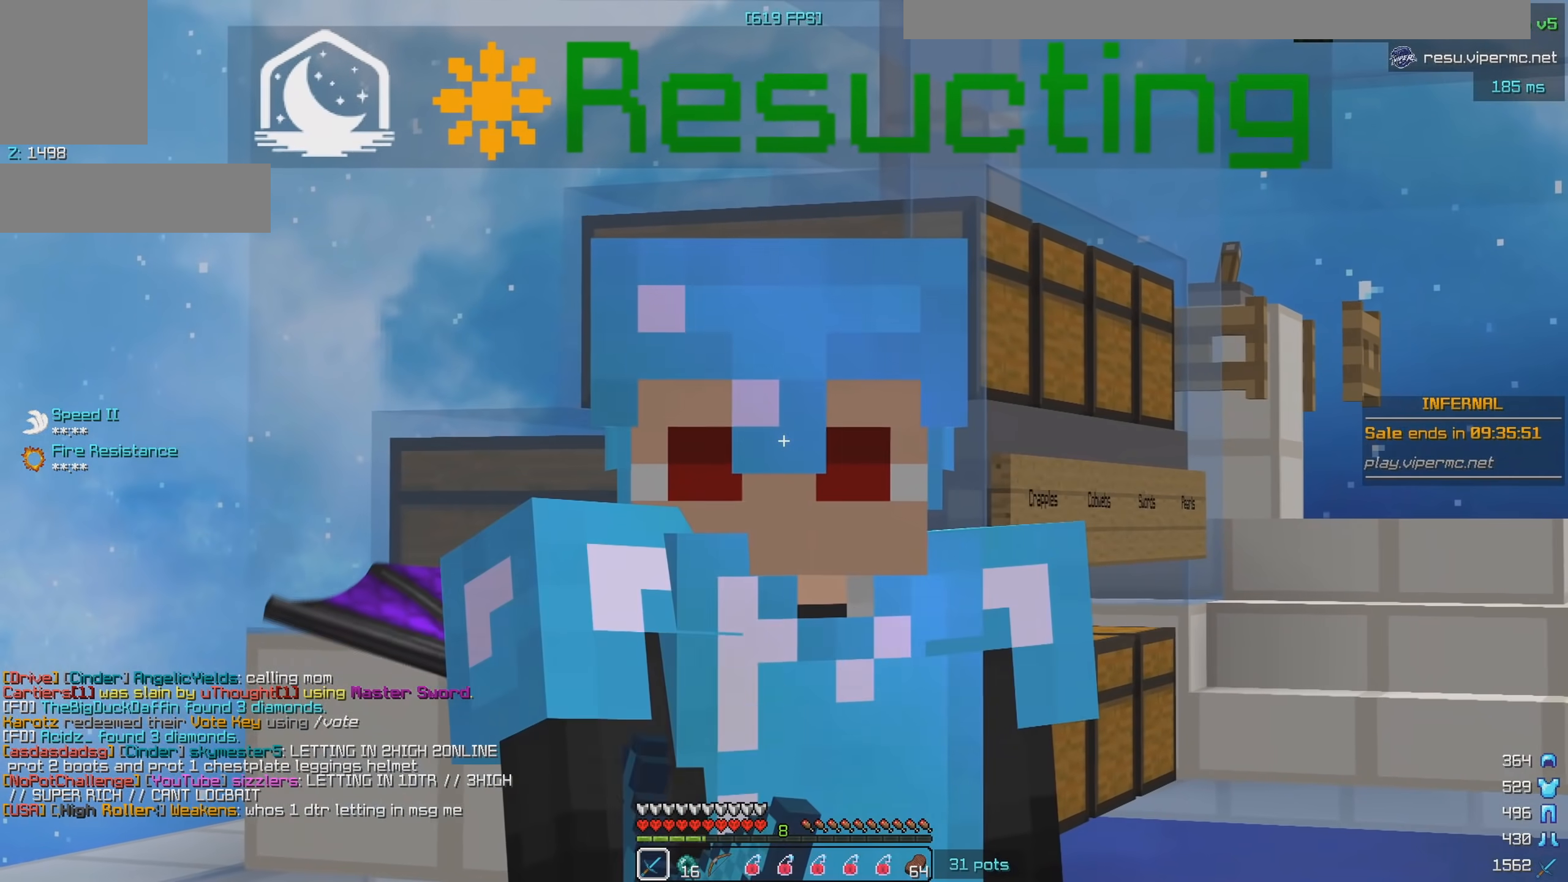
{"keys": ["a", "d"], "mouse": ["right"], "events": [[50, "a", "down"], [183, "mouse_right", "up"], [217, "d", "down"], [233, "a", "up"], [250, "mouse_right", "down"], [350, "d", "up"], [367, "a", "down"], [417, "mouse_right", "up"], [467, "mouse_right", "down"], [500, "d", "down"]]}
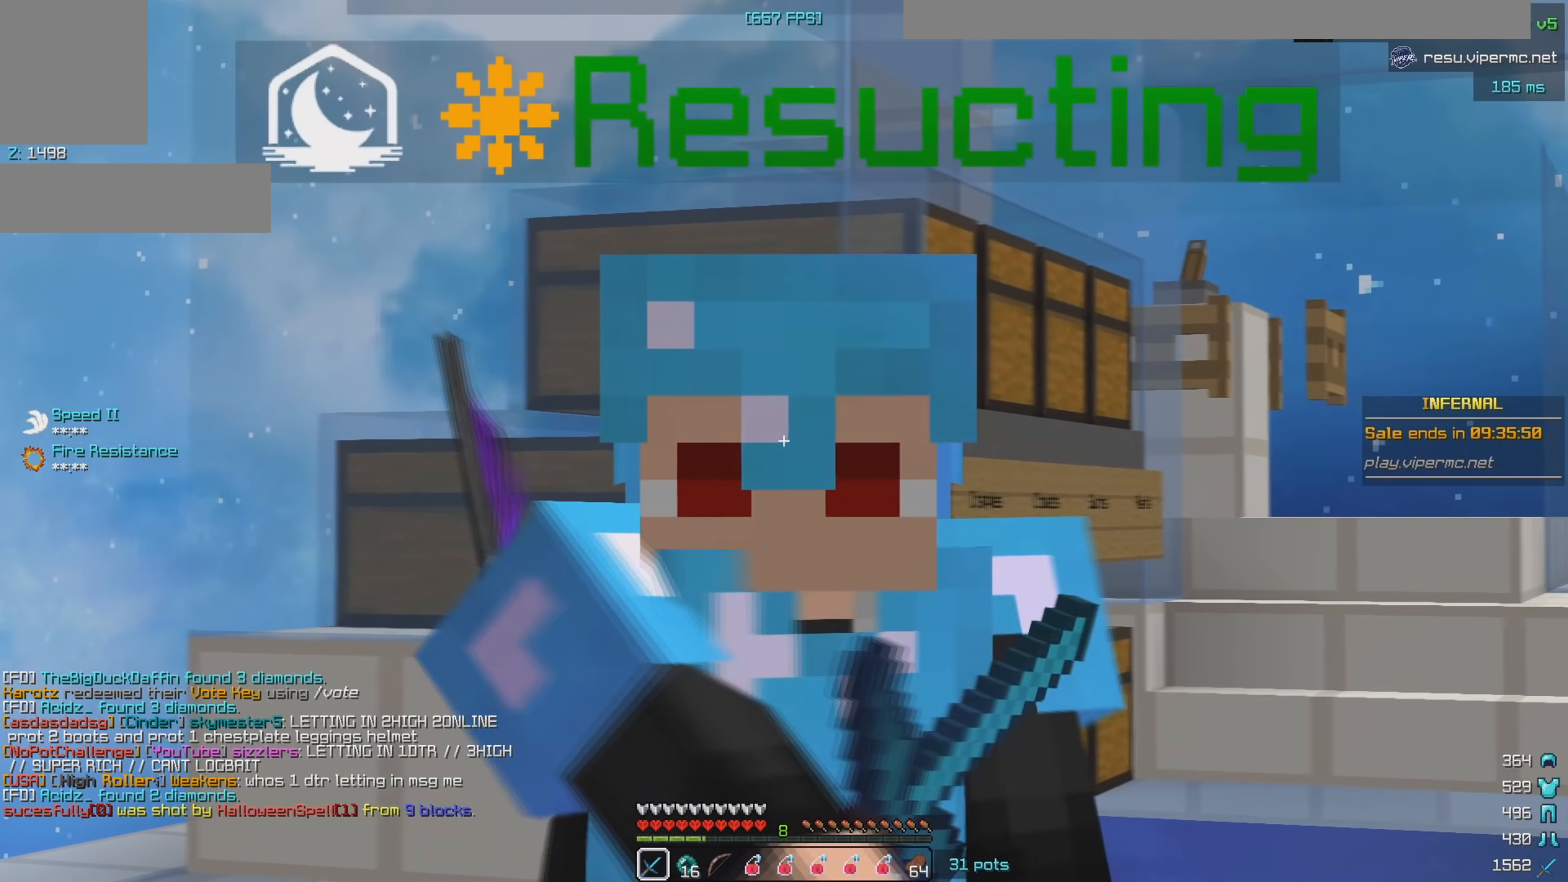
{"keys": ["a", "d"], "mouse": ["right"], "events": [[33, "a", "up"], [117, "mouse_right", "up"], [133, "a", "down"], [167, "d", "up"], [183, "mouse_right", "down"], [233, "d", "down"], [300, "a", "up"], [383, "a", "down"], [383, "d", "up"], [450, "d", "down"]]}
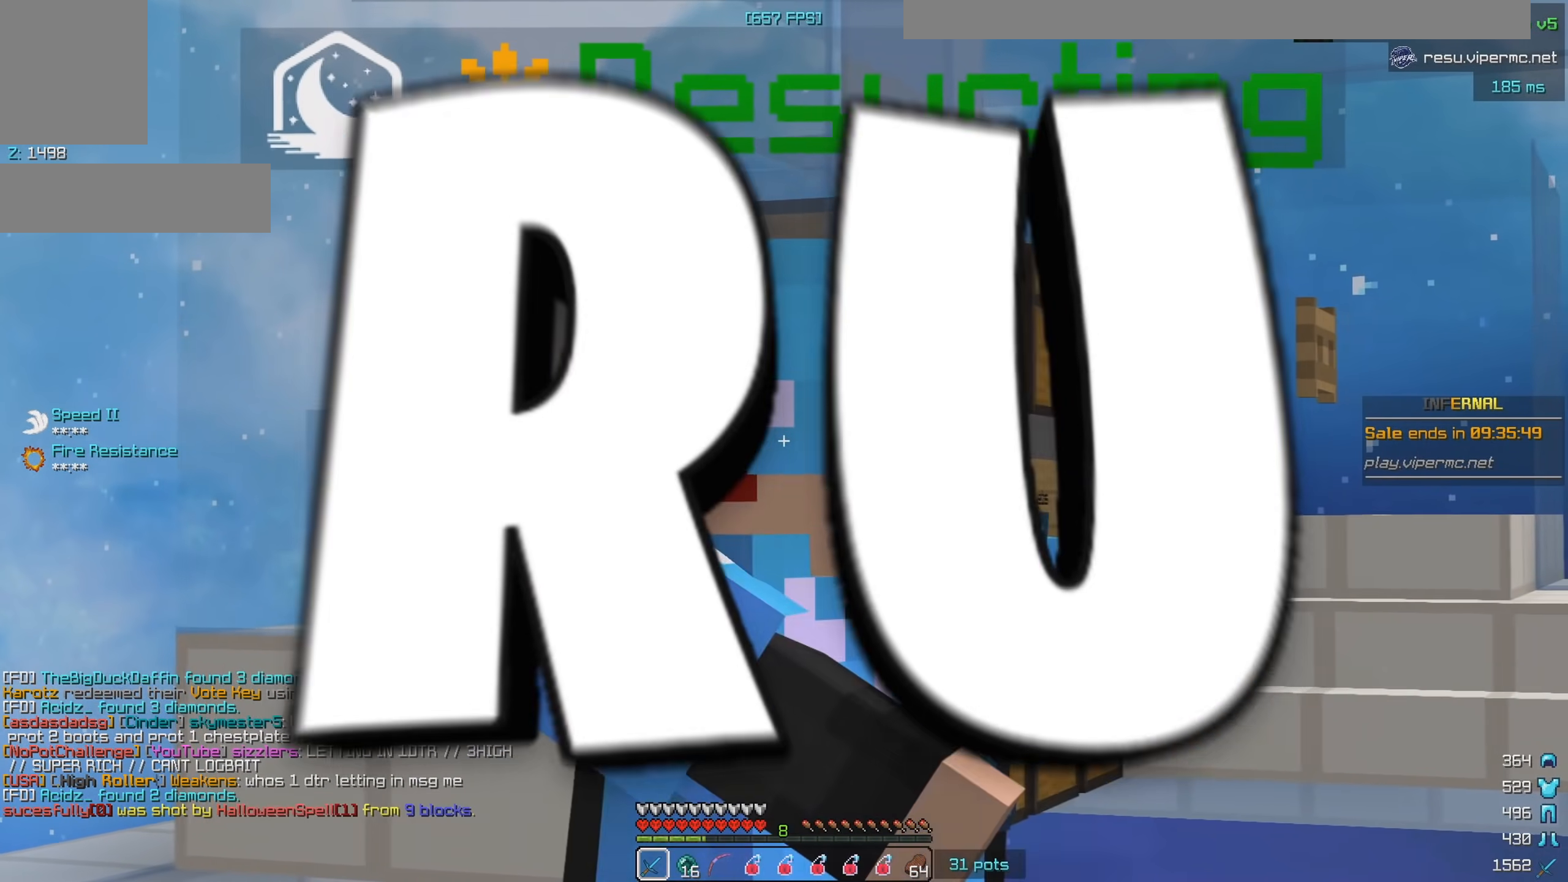
{"keys": [], "mouse": ["right"], "events": [[33, "a", "up"], [100, "a", "down"], [117, "d", "up"], [183, "d", "down"], [300, "a", "up"], [350, "d", "up"]]}
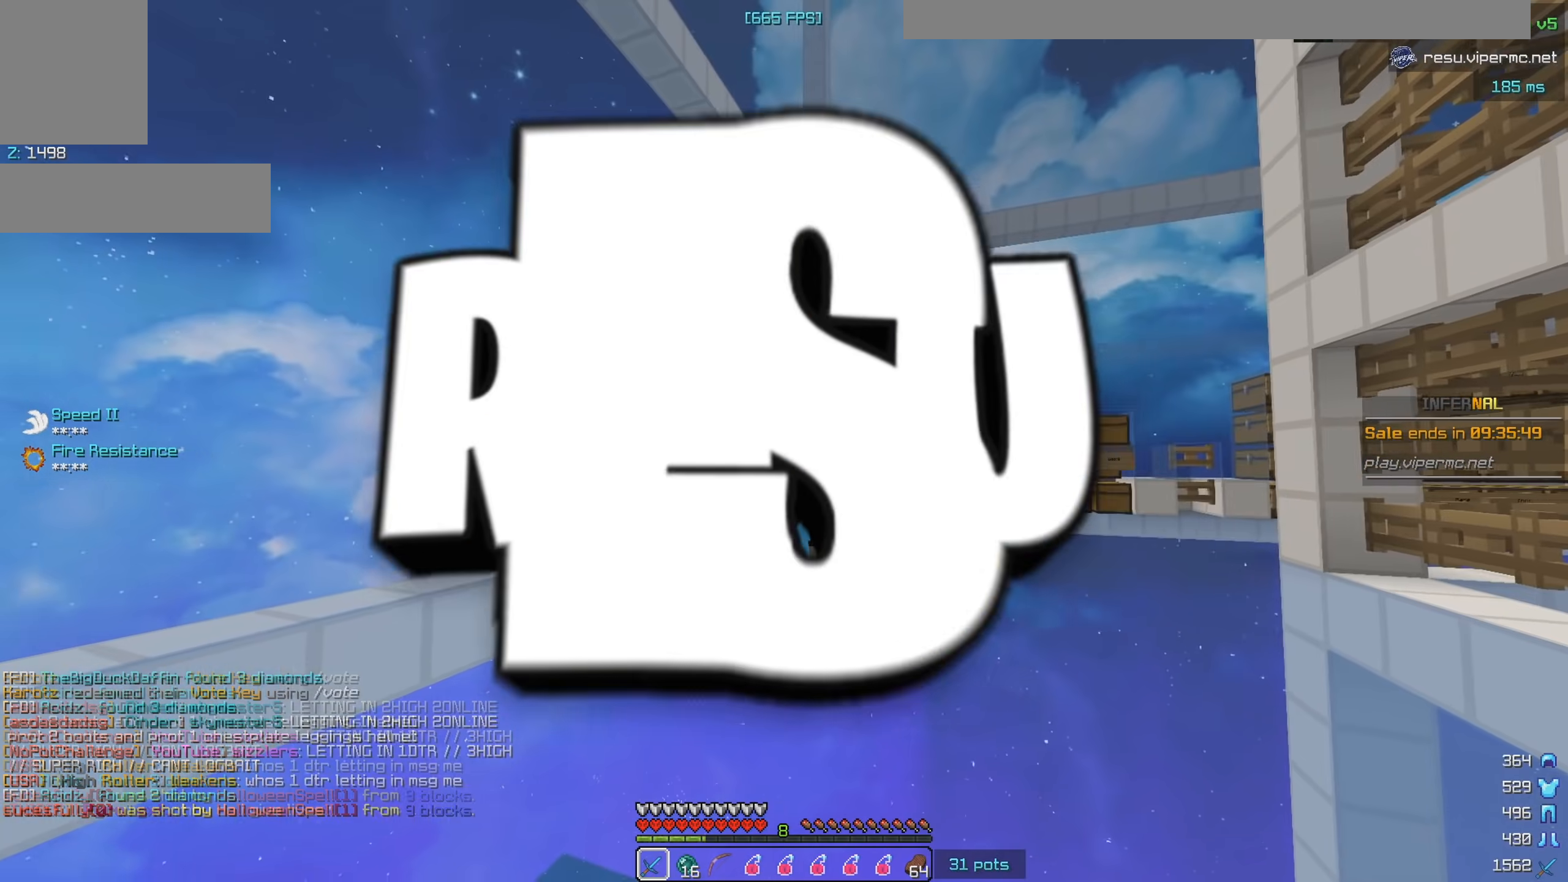
{"keys": [], "mouse": ["right"], "events": [[267, "mouse_right", "up"], [333, "mouse_right", "down"], [467, "mouse_right", "up"], [500, "mouse_right", "down"]]}